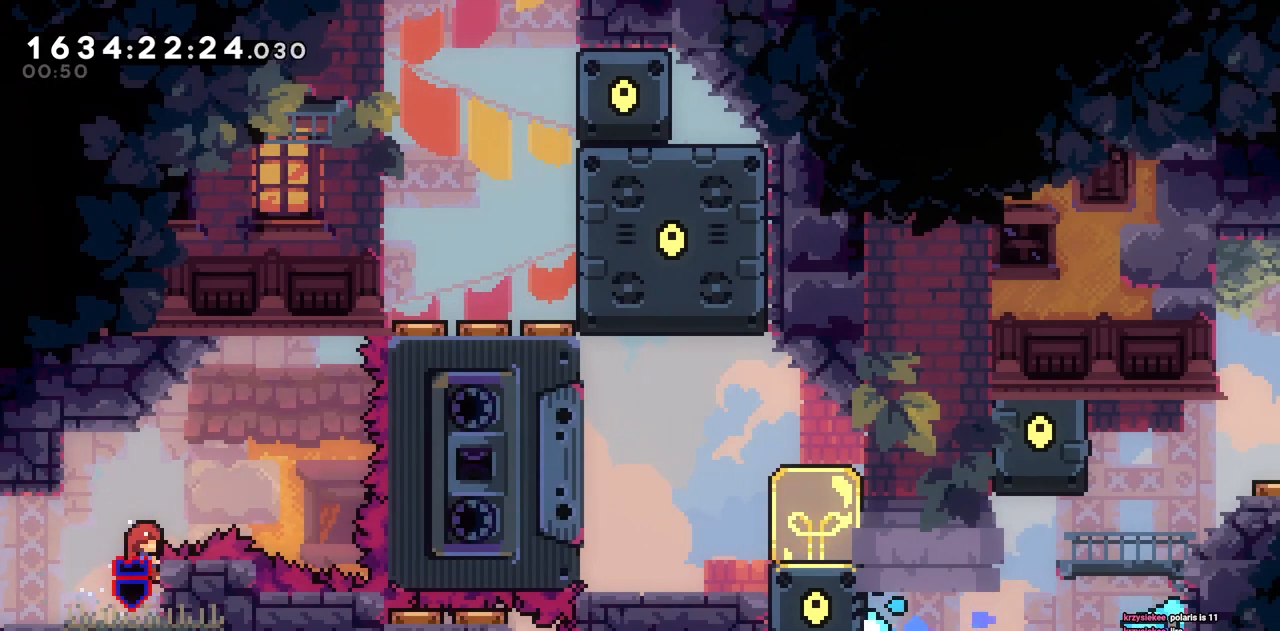
Gameplay with keyboard; each line is a JSON object with the keys held at the frame after it. "events" lists presses ("down") and releases ("up") of "a", "d", "s" and "w" between this image and that frame as [ms after this image, input, new state], when the widget could be followed in between. No other keys are recorded. Mouse input is not recorded.
{"keys": ["d"], "events": [[317, "d", "down"]]}
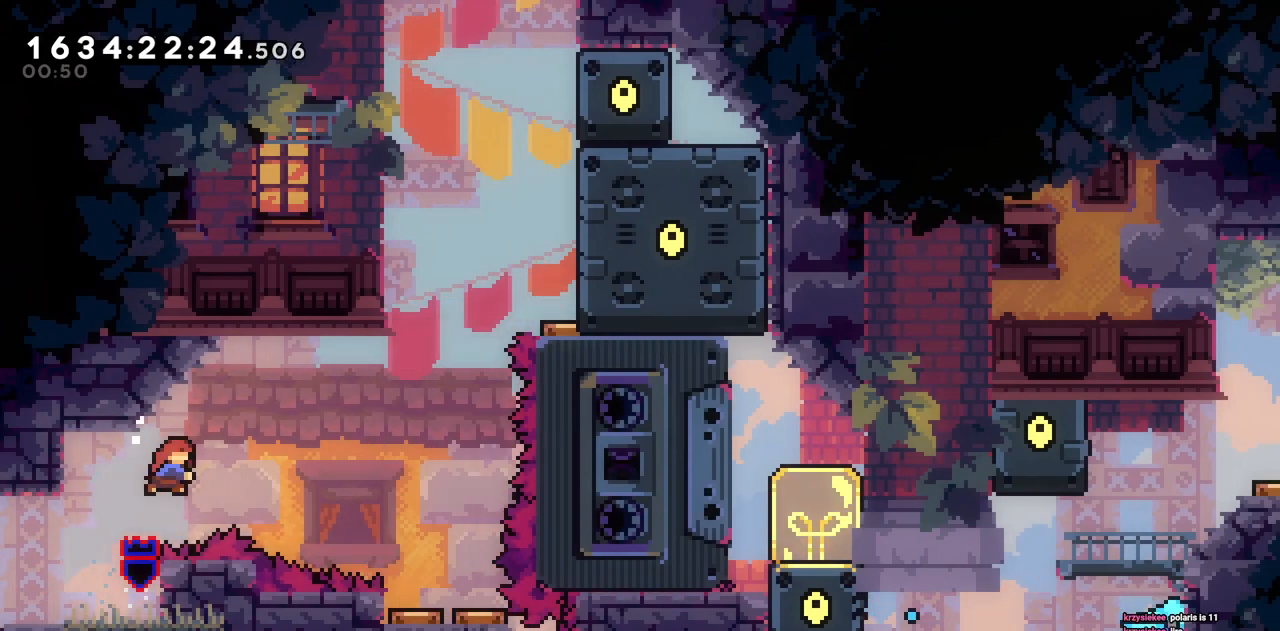
{"keys": [], "events": [[333, "d", "up"]]}
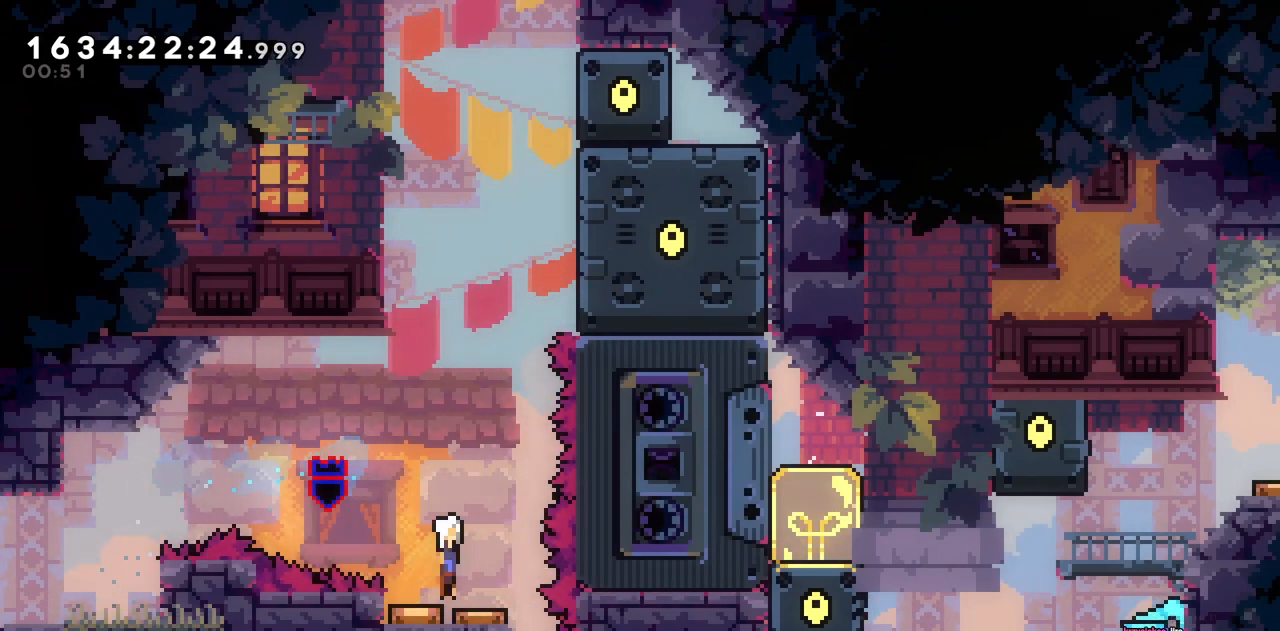
{"keys": ["w"], "events": [[317, "w", "down"]]}
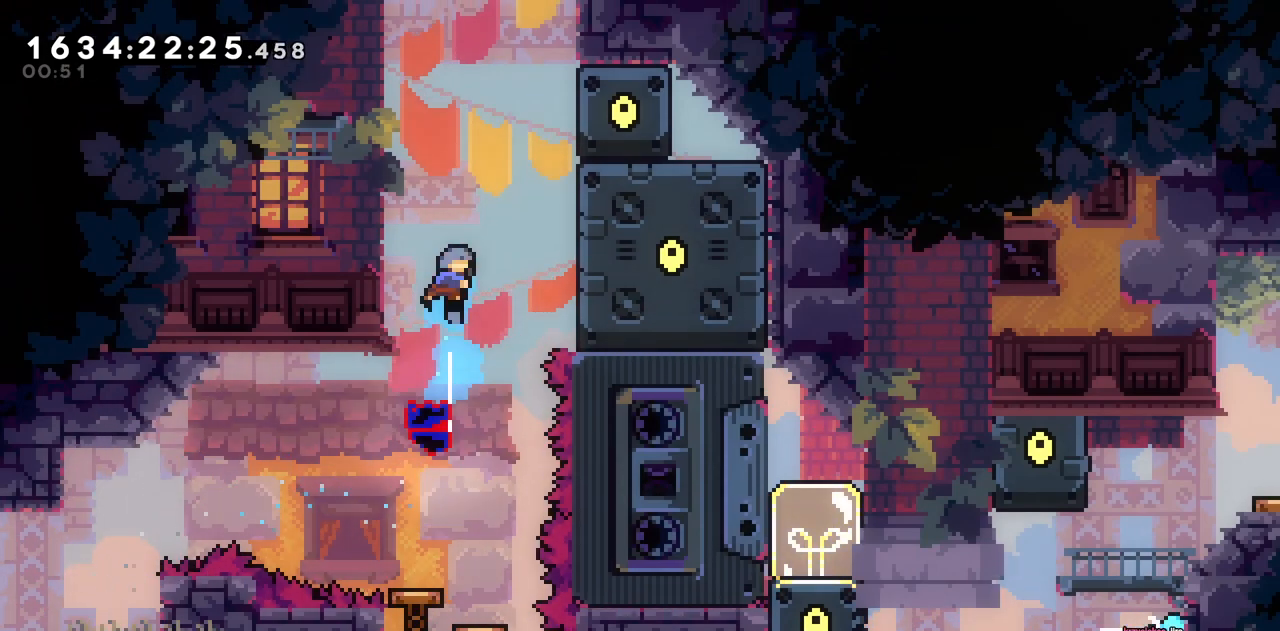
{"keys": [], "events": [[83, "d", "down"], [83, "w", "up"], [317, "d", "up"]]}
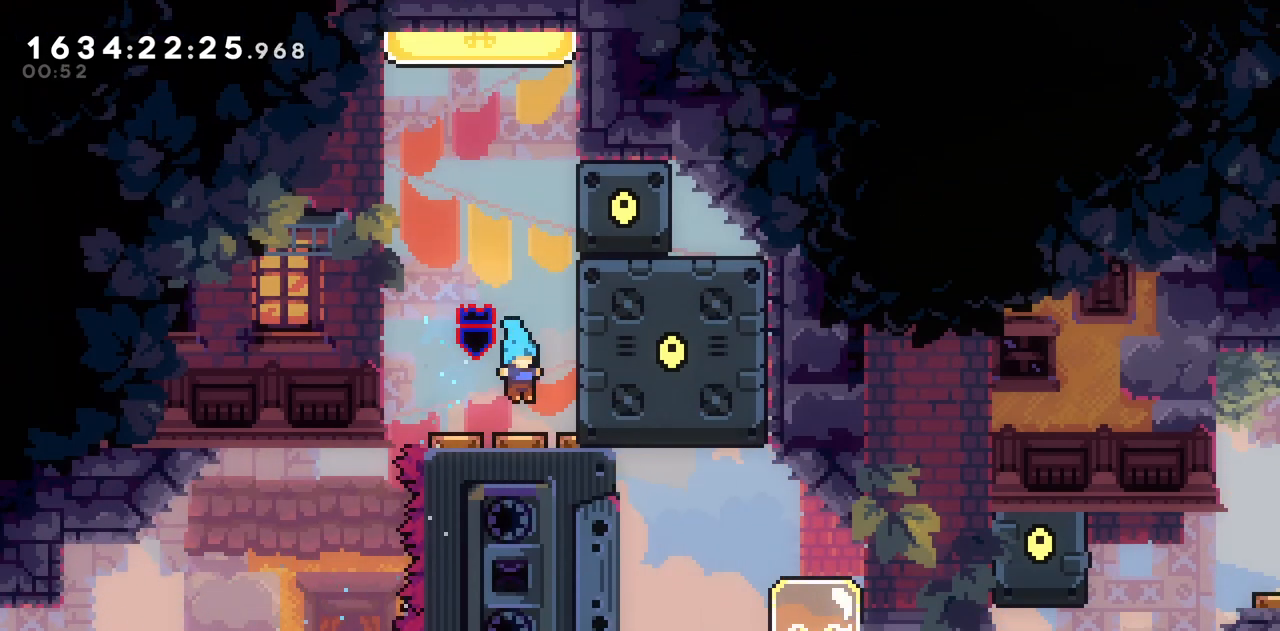
{"keys": ["w"], "events": [[200, "d", "down"], [250, "d", "up"], [300, "w", "down"]]}
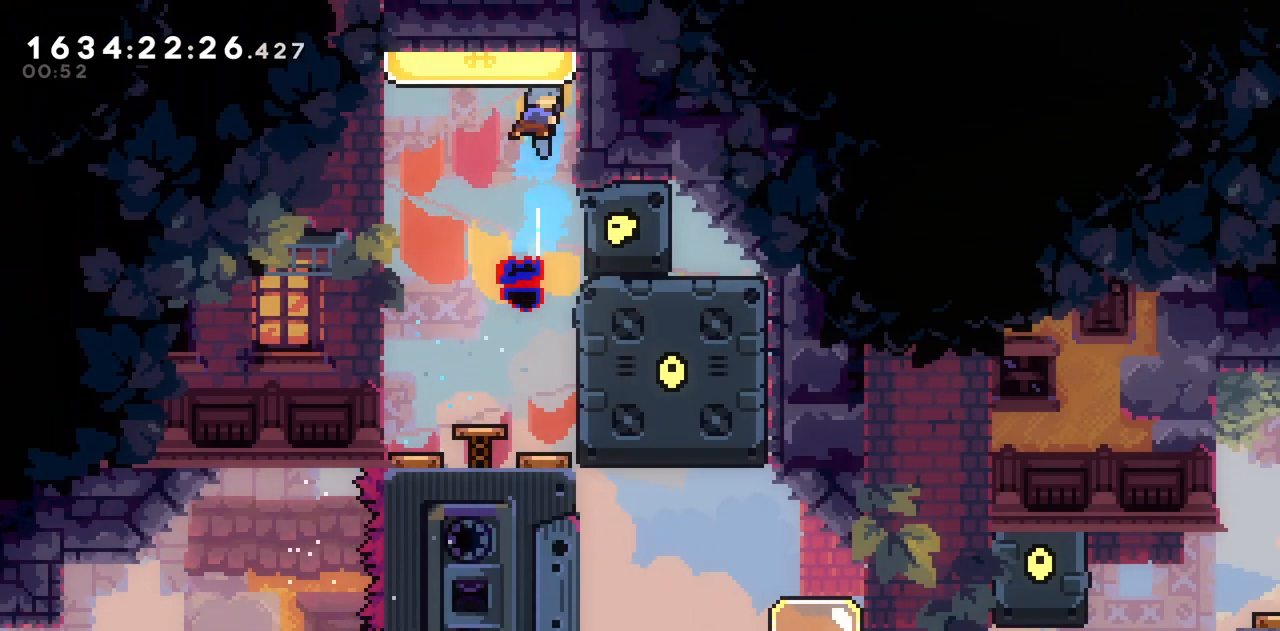
{"keys": ["d"], "events": [[83, "w", "up"], [450, "d", "down"]]}
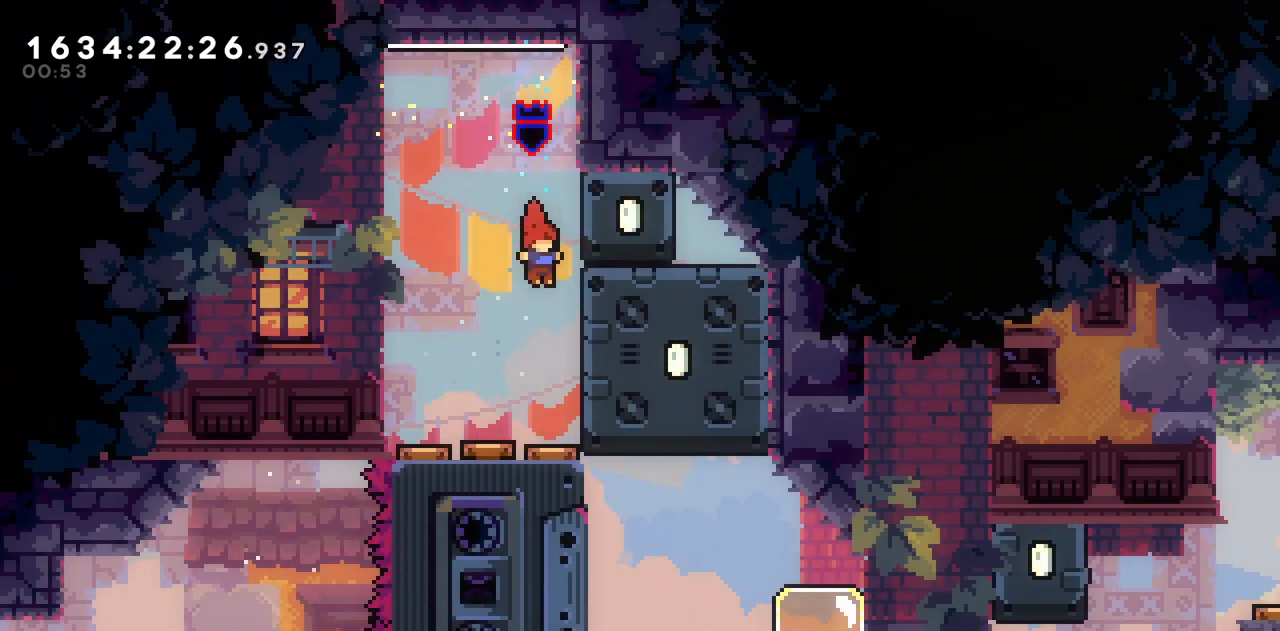
{"keys": [], "events": [[233, "d", "up"], [333, "s", "down"], [417, "s", "up"]]}
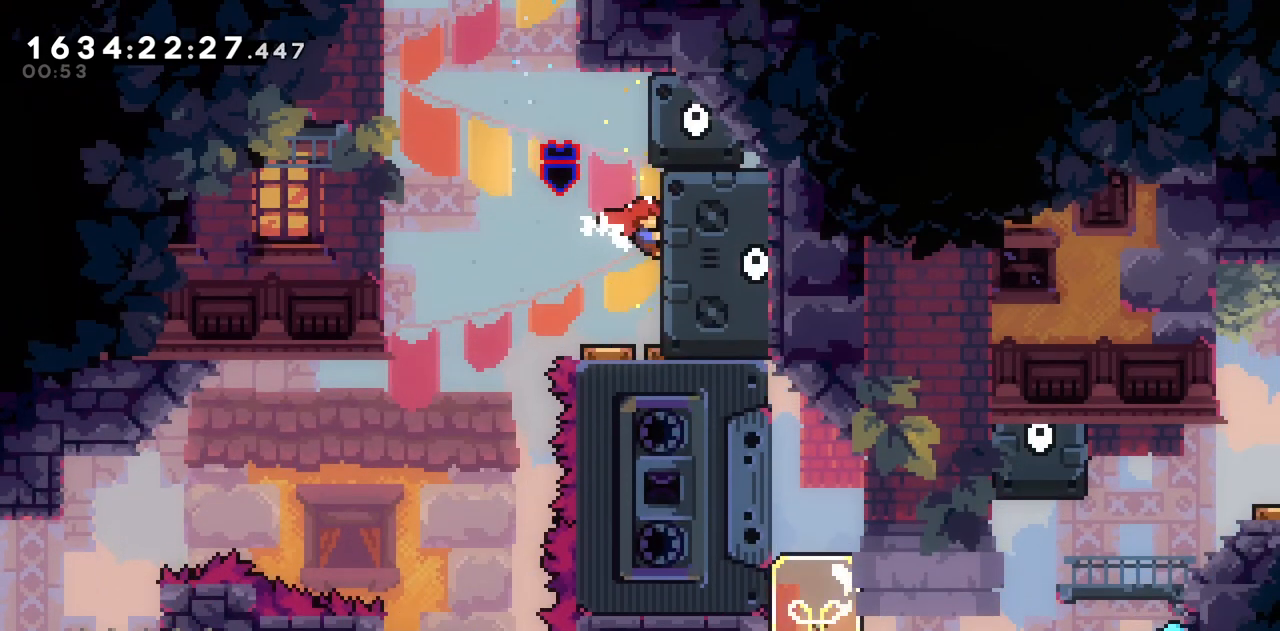
{"keys": [], "events": [[300, "s", "down"], [383, "s", "up"]]}
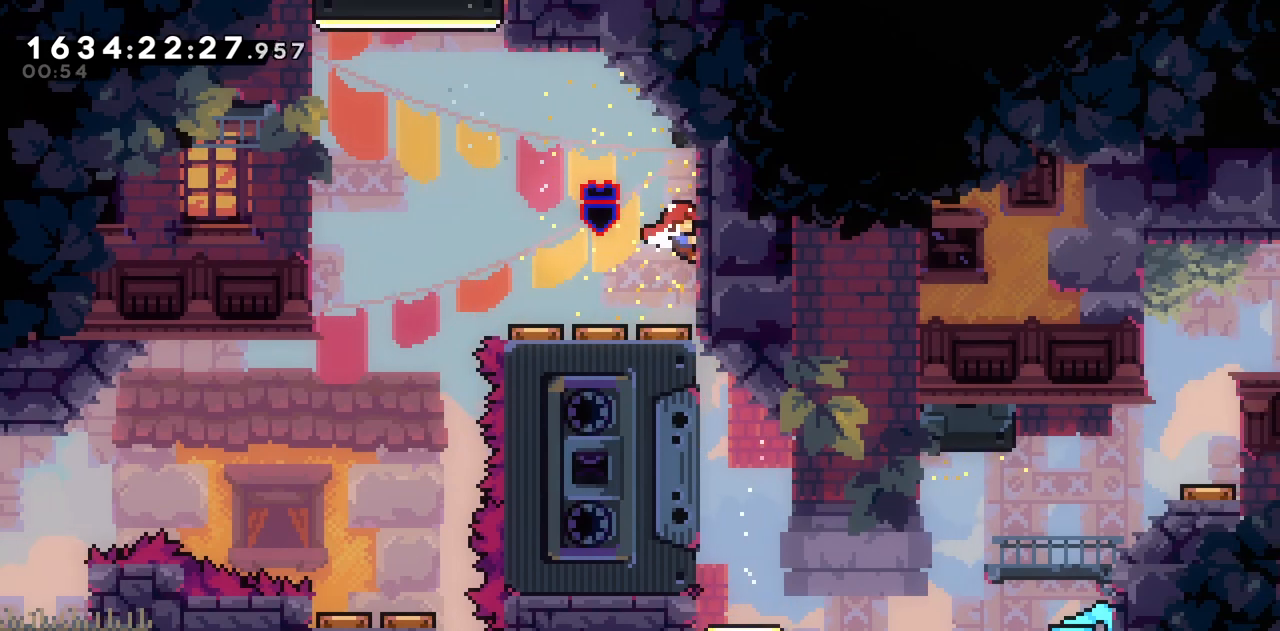
{"keys": [], "events": []}
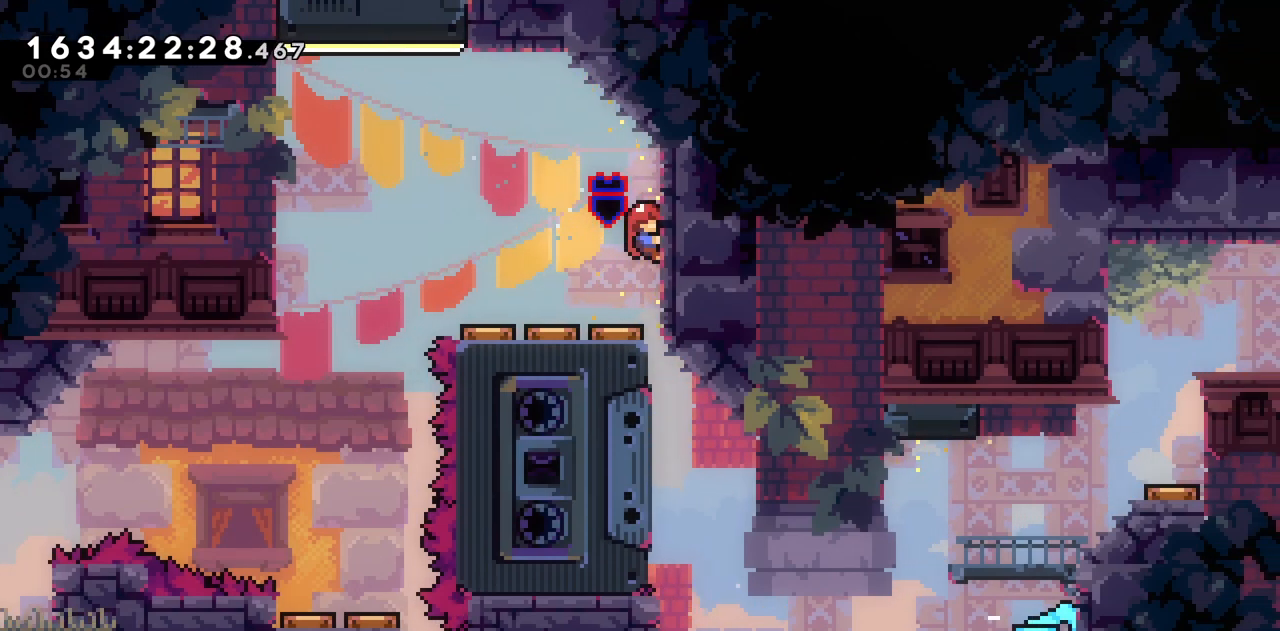
{"keys": [], "events": []}
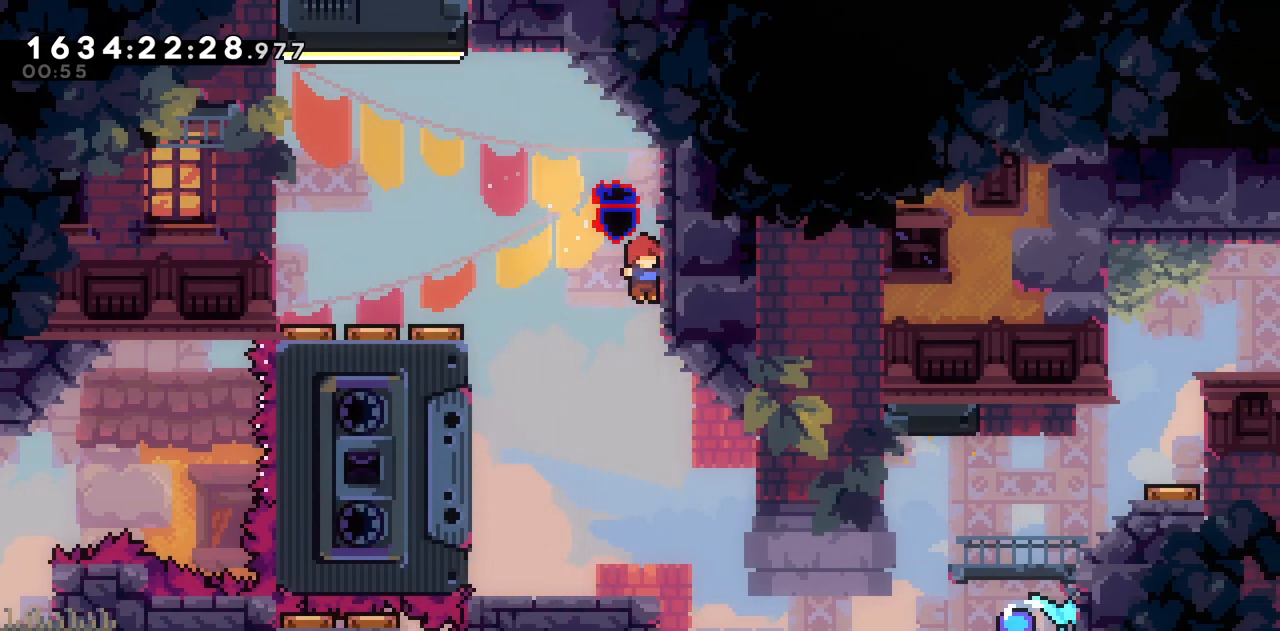
{"keys": ["d"], "events": [[100, "s", "down"], [483, "d", "down"], [483, "s", "up"]]}
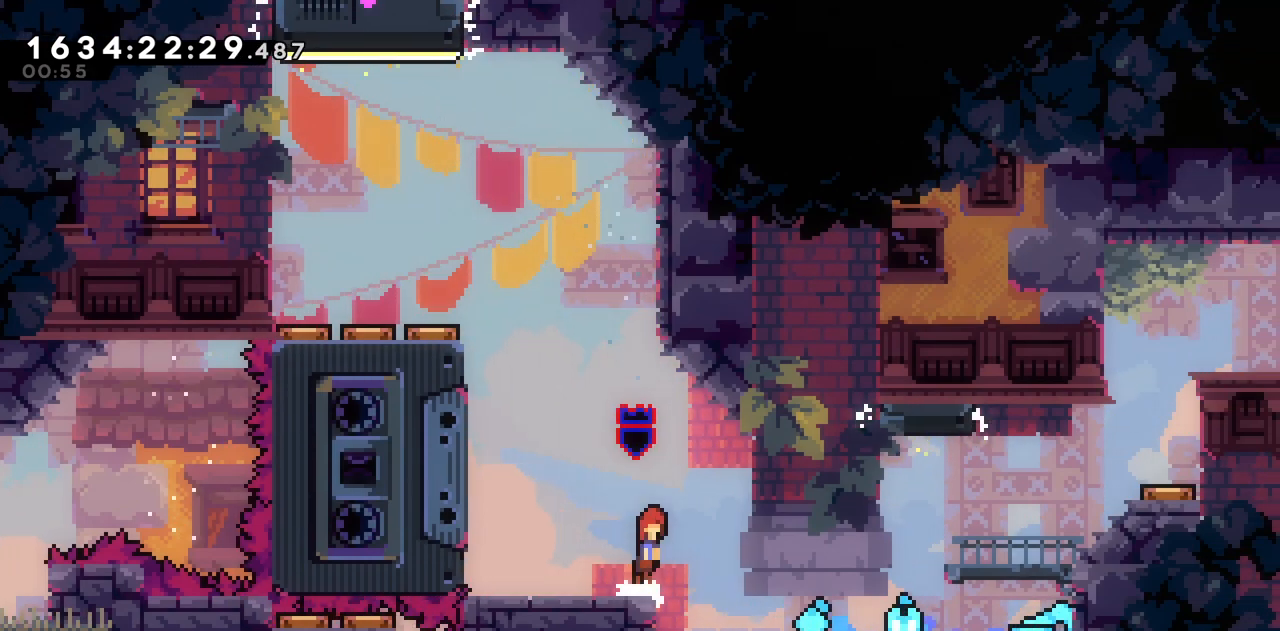
{"keys": [], "events": [[350, "d", "up"]]}
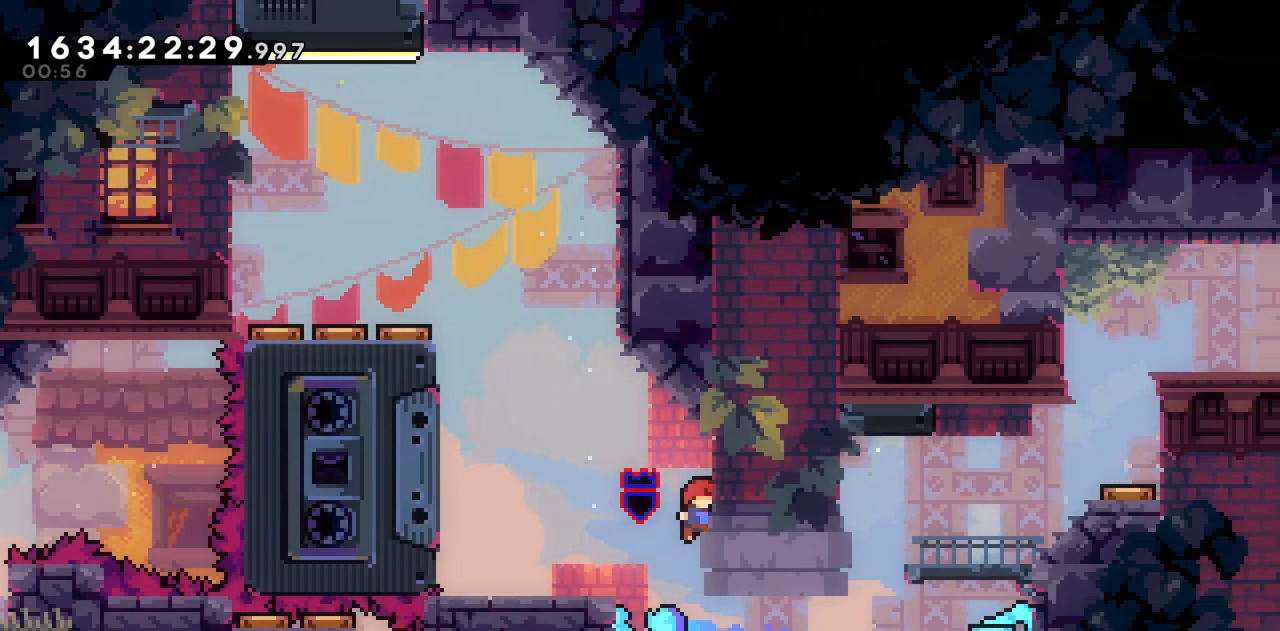
{"keys": ["d"], "events": [[233, "d", "down"]]}
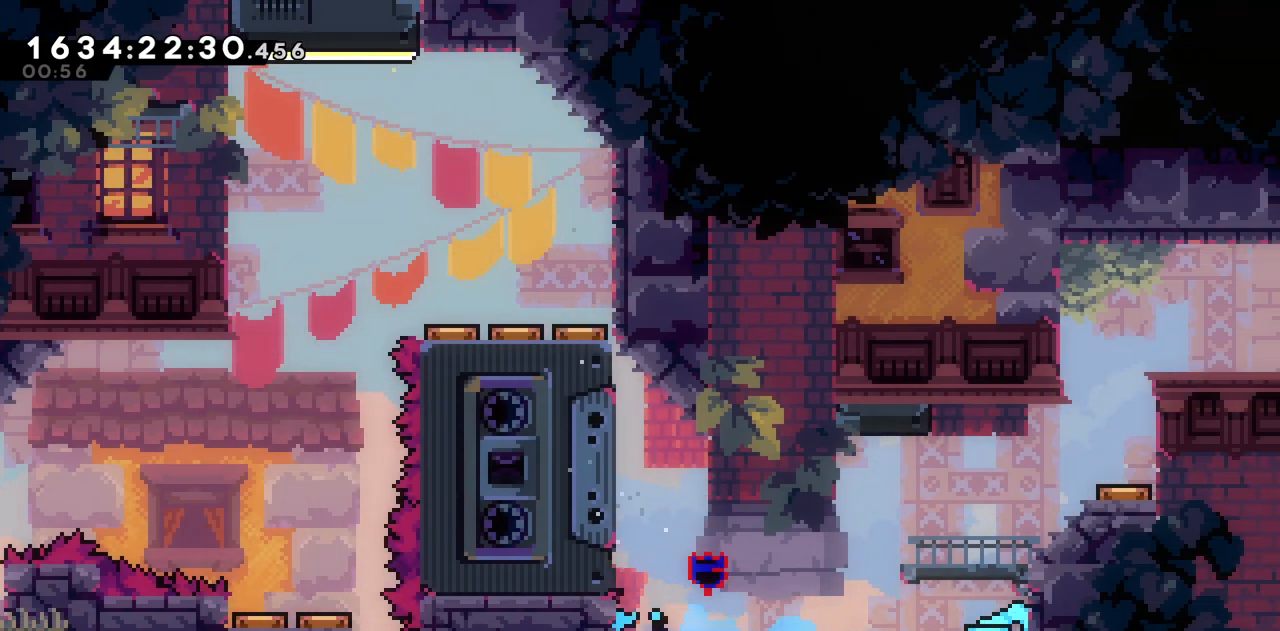
{"keys": ["d"], "events": [[100, "d", "up"], [200, "d", "down"]]}
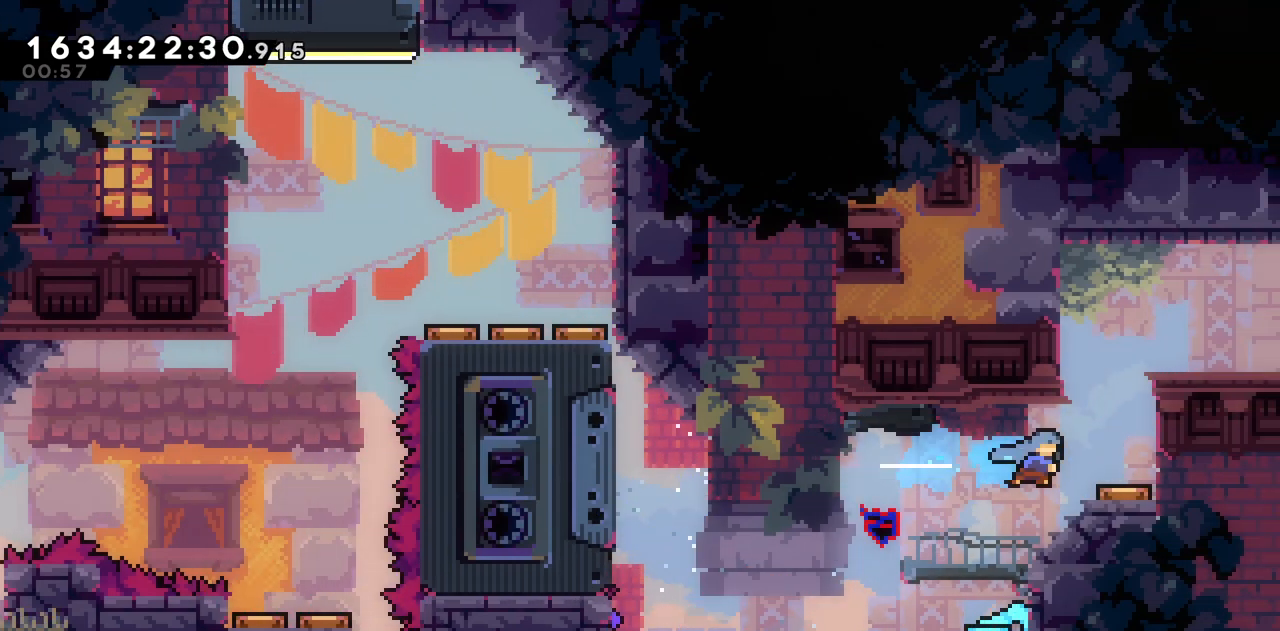
{"keys": ["d"], "events": []}
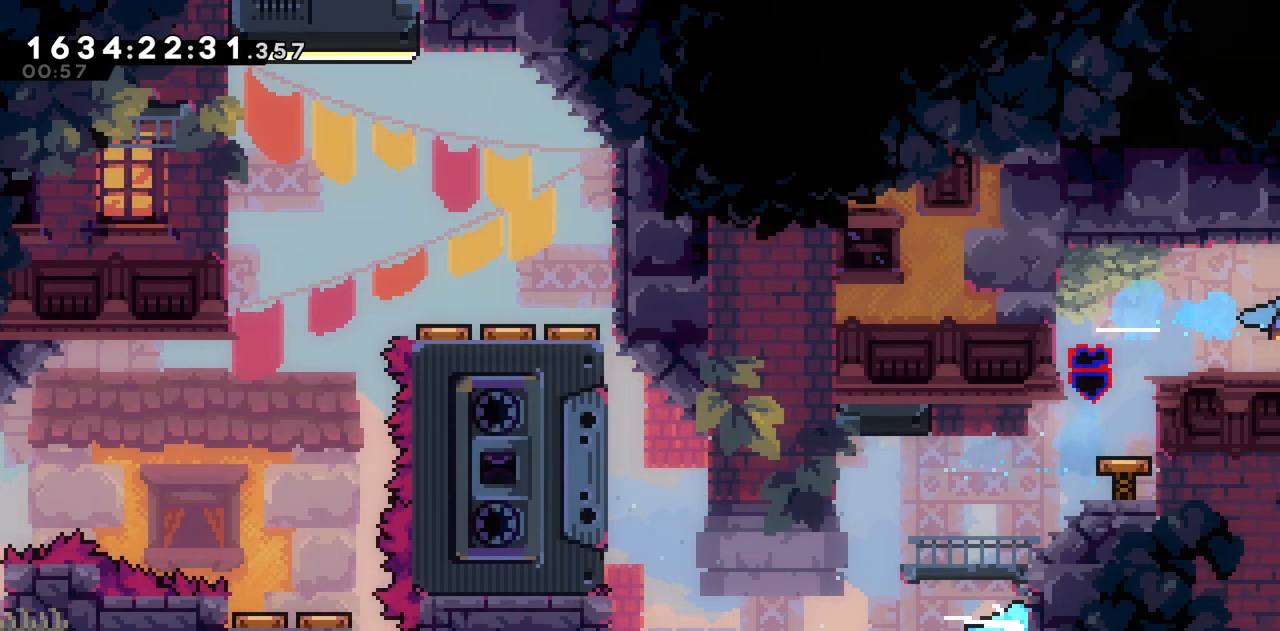
{"keys": ["d"], "events": []}
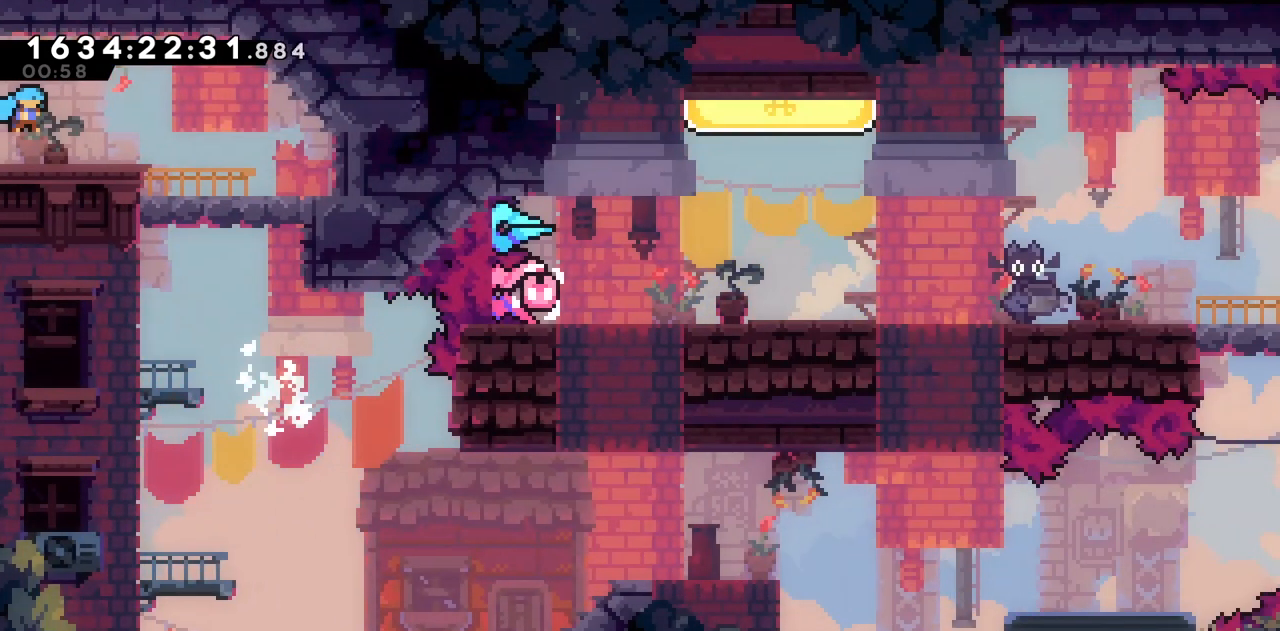
{"keys": ["d"], "events": []}
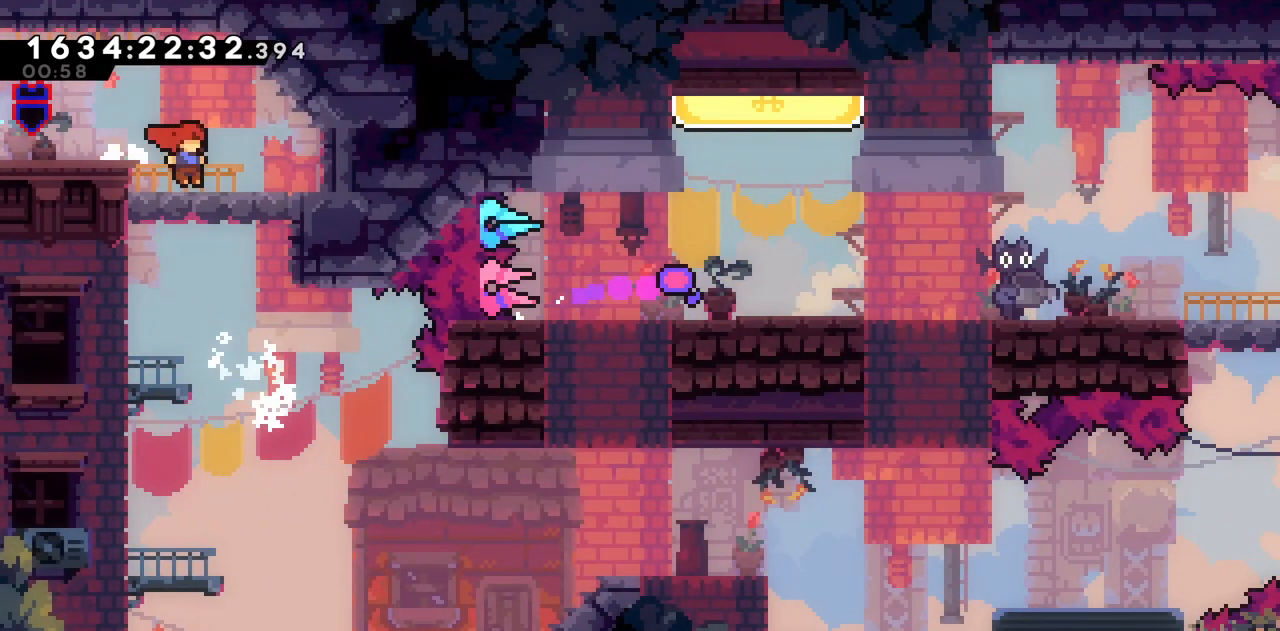
{"keys": [], "events": [[83, "d", "up"], [400, "s", "down"], [500, "s", "up"]]}
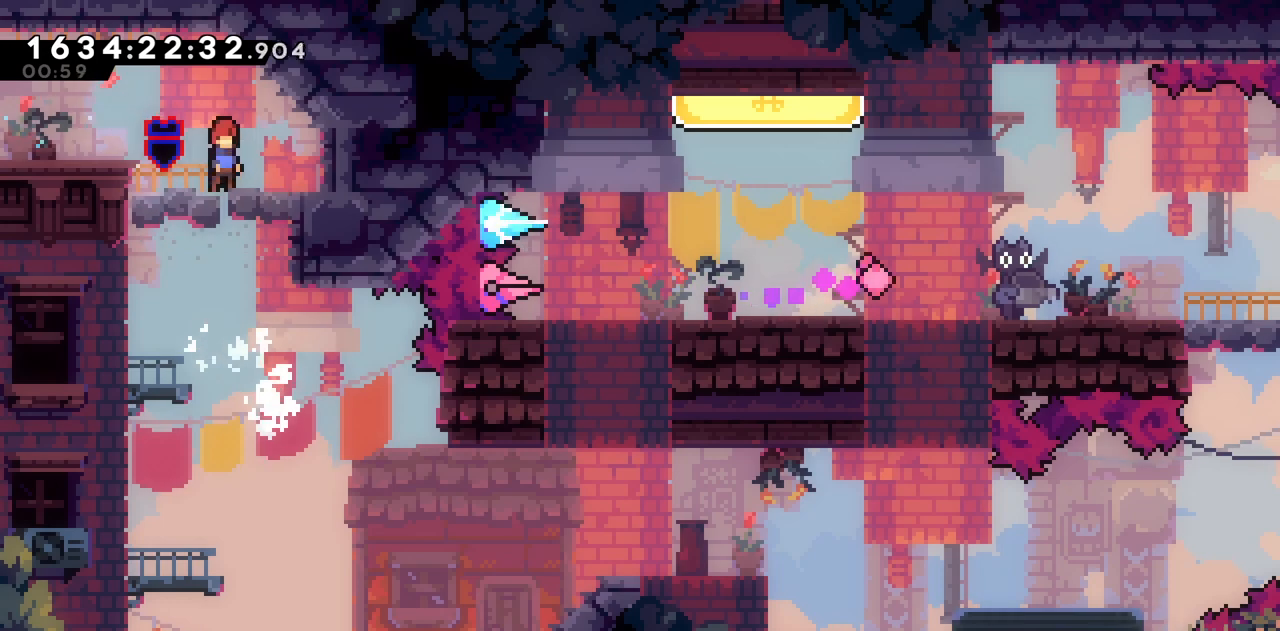
{"keys": ["d"], "events": [[83, "s", "down"], [233, "s", "up"], [417, "d", "down"]]}
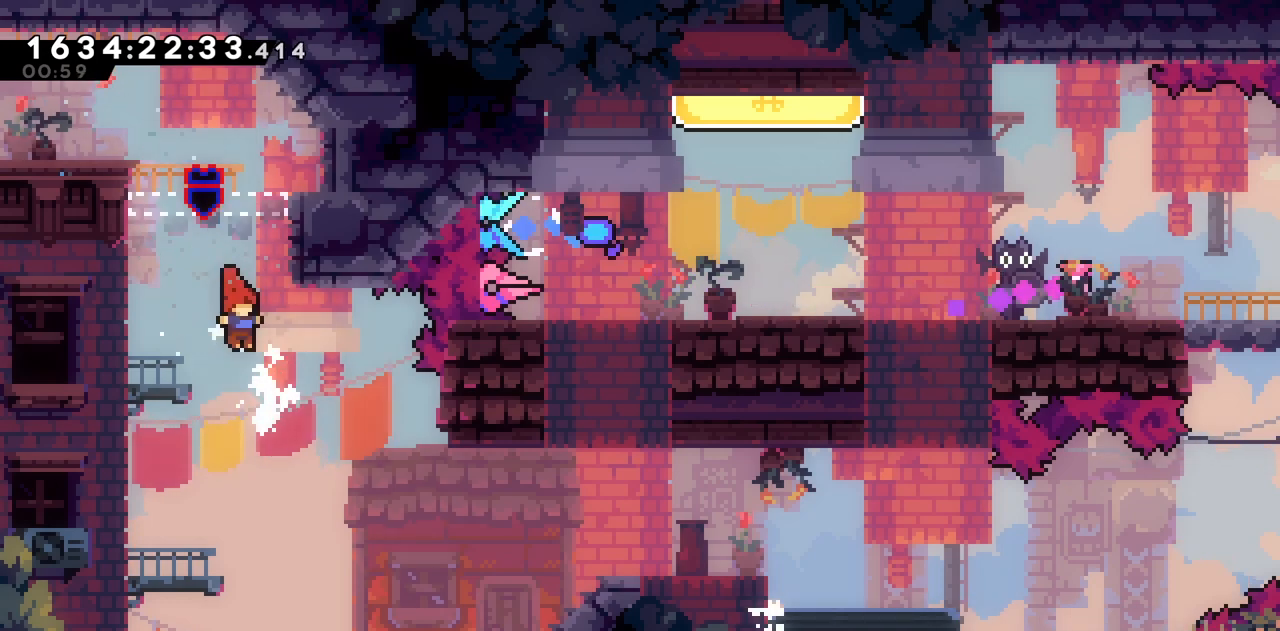
{"keys": ["d"], "events": []}
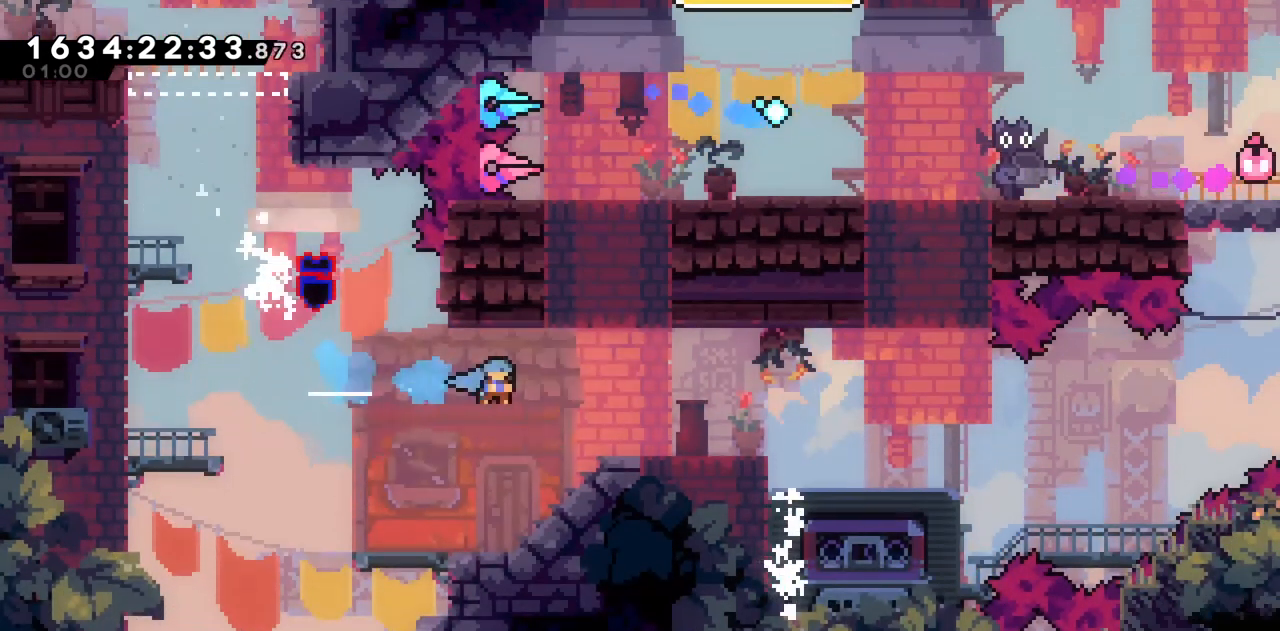
{"keys": ["d"], "events": []}
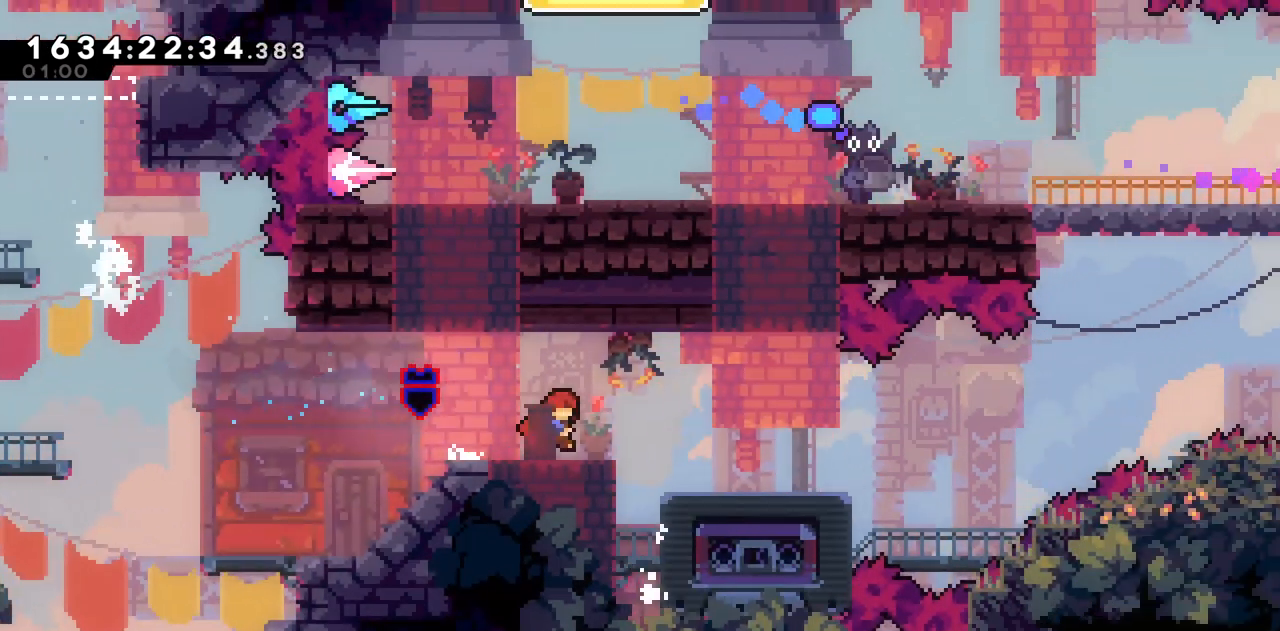
{"keys": ["s"], "events": [[83, "d", "up"], [417, "s", "down"]]}
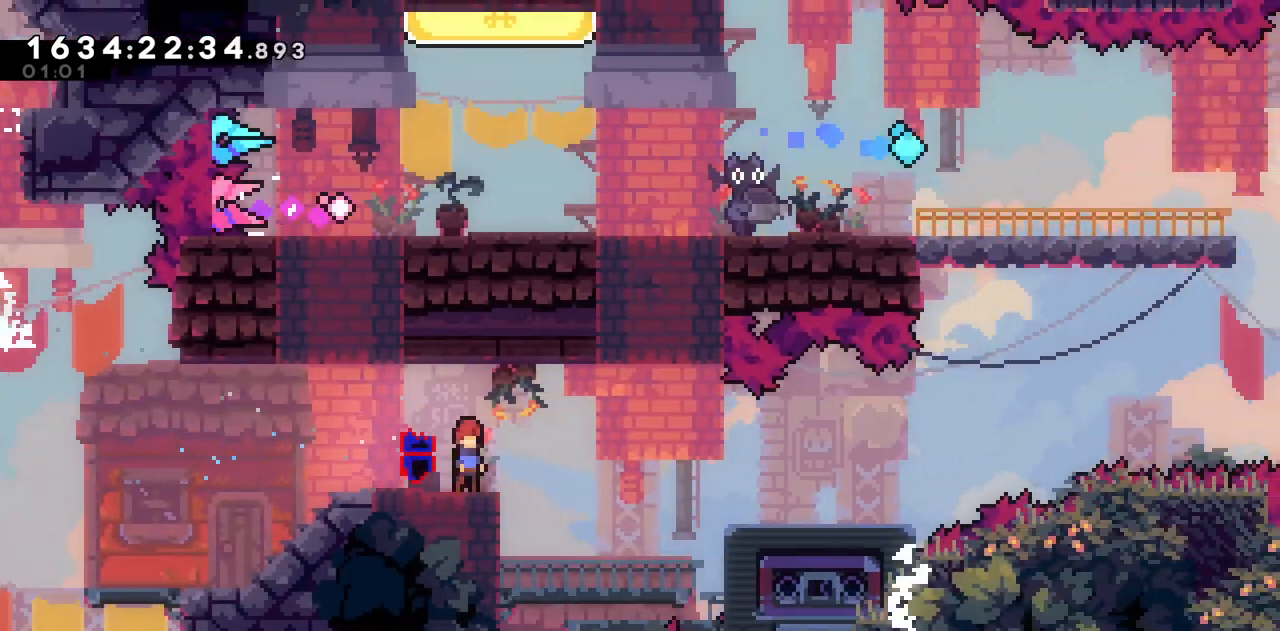
{"keys": [], "events": [[17, "s", "up"], [333, "s", "down"], [383, "s", "up"]]}
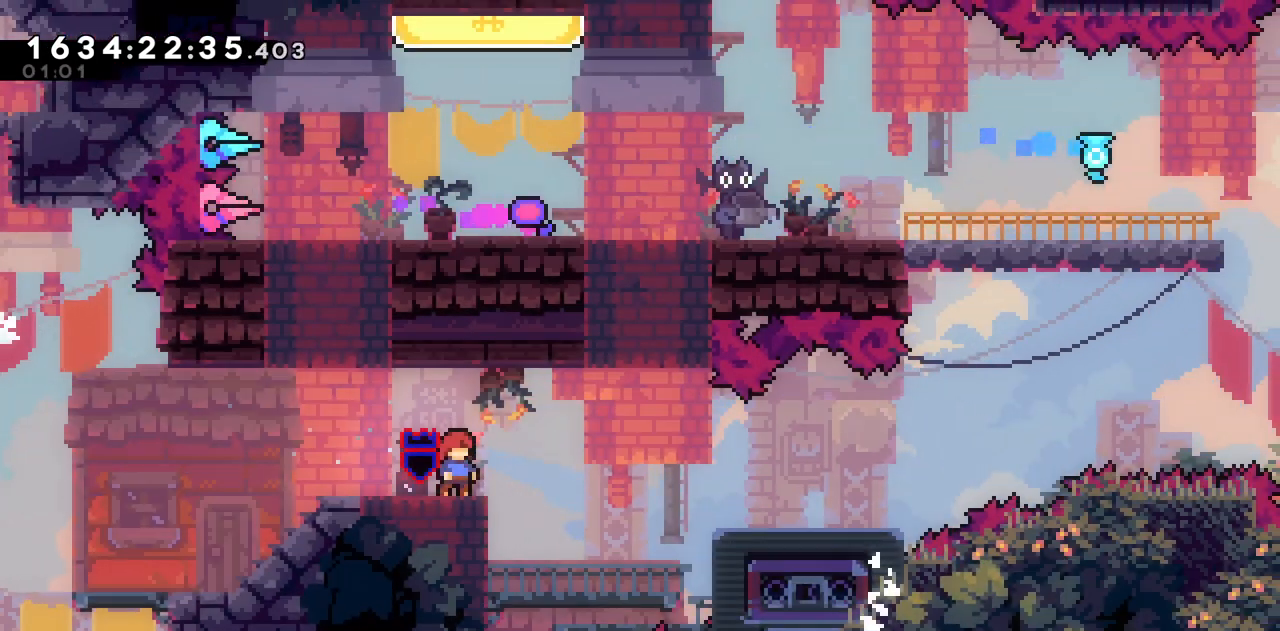
{"keys": [], "events": [[217, "s", "down"], [267, "s", "up"]]}
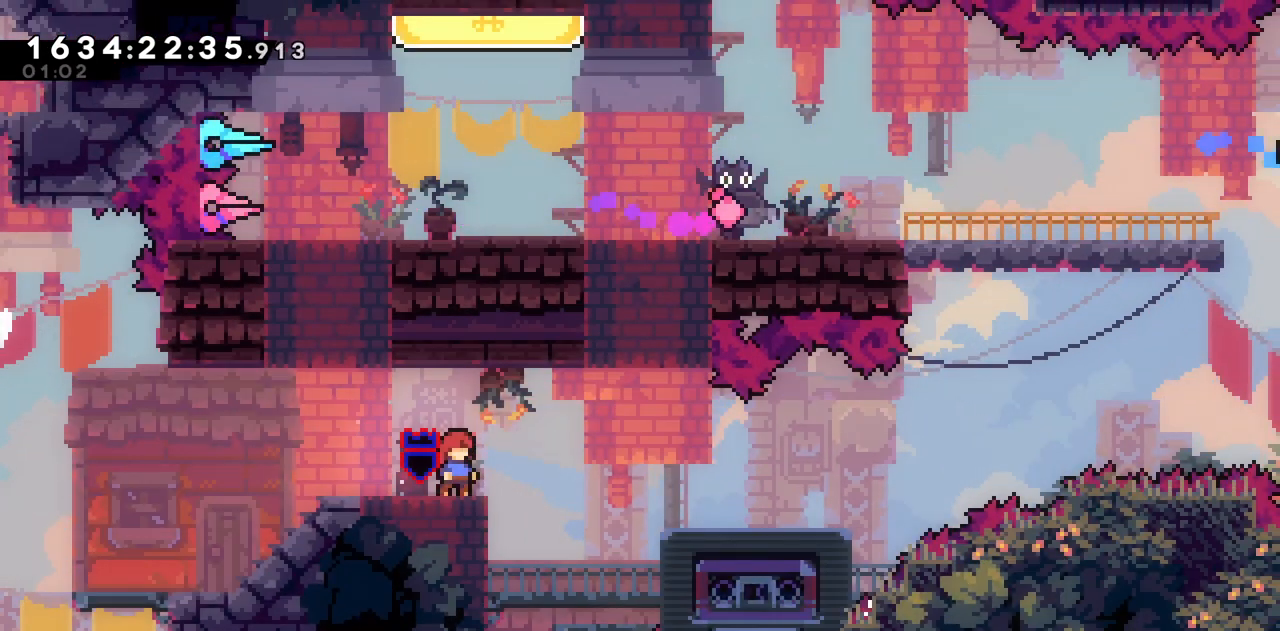
{"keys": ["d"], "events": [[83, "s", "down"], [183, "s", "up"], [367, "d", "down"]]}